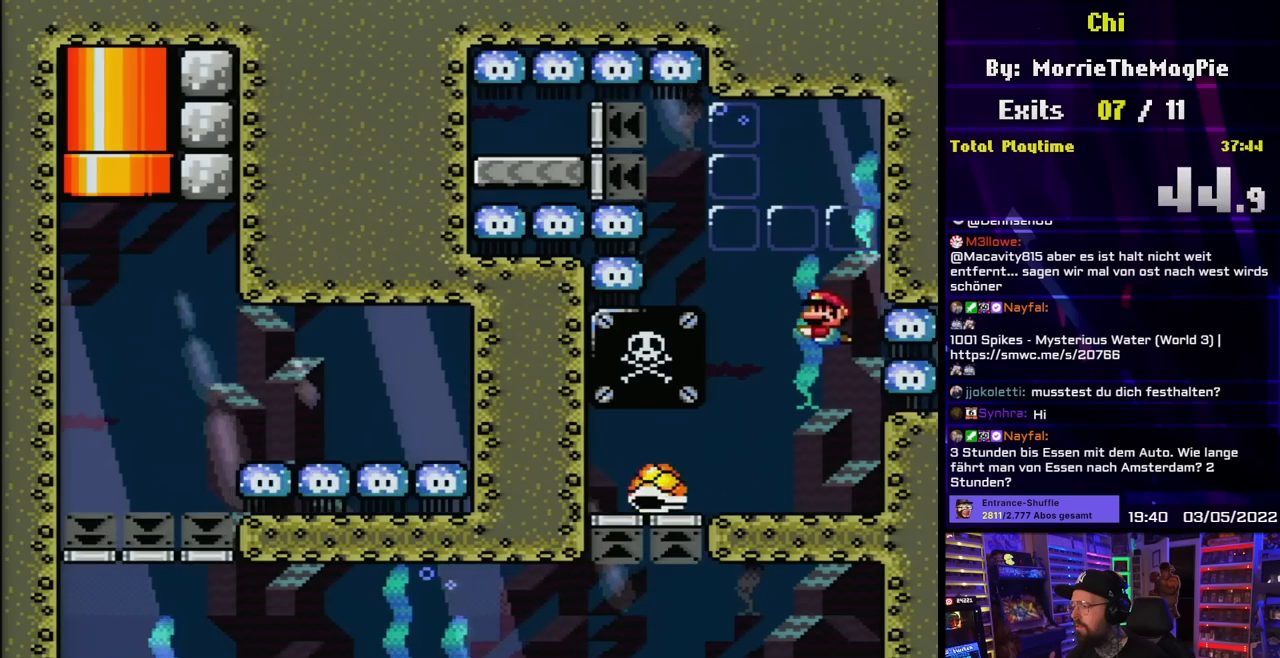
Gameplay with a controller (Nintendo layout); each line is a JSON object with the inputs held at the frame after it. "events" lists button and stick changes between this image and that frame as [ms after this image, input, new state], when the widget could be followed in between. Not read: L3 R3.
{"buttons": ["DPAD_DOWN"], "events": [[267, "B", "down"], [267, "DPAD_DOWN", "up"], [267, "DPAD_UP", "down"], [283, "DPAD_DOWN", "down"], [283, "DPAD_UP", "up"], [367, "B", "up"]]}
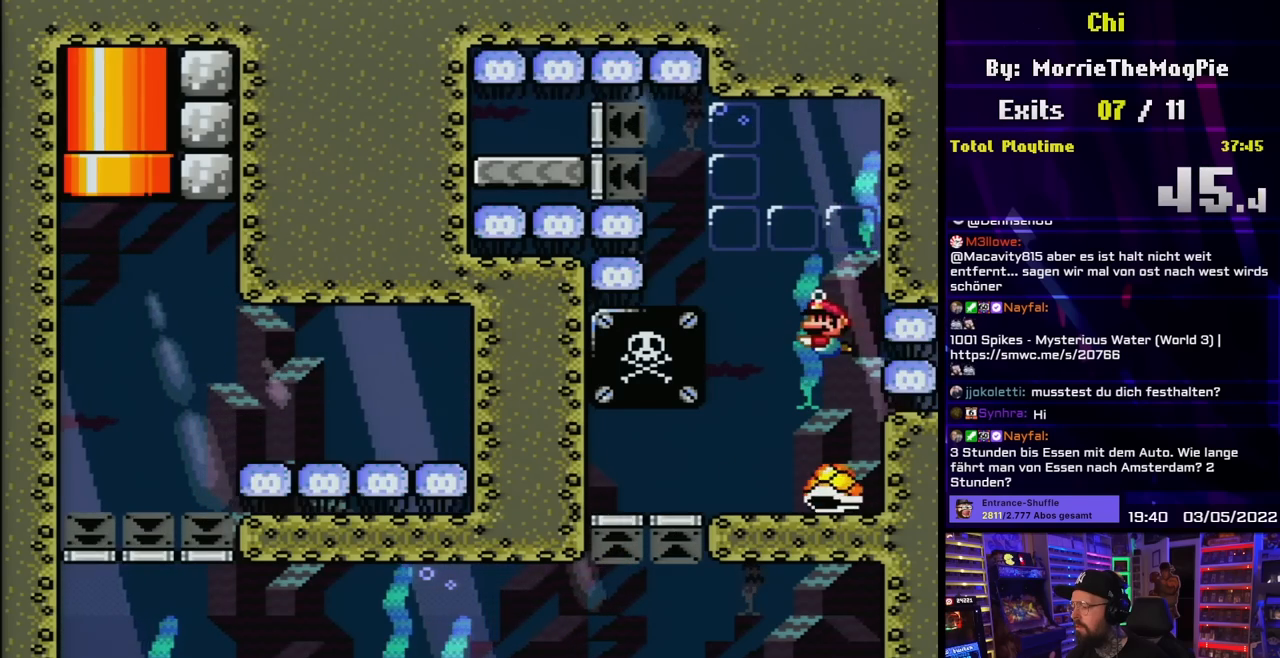
{"buttons": ["DPAD_DOWN"], "events": [[333, "B", "down"], [417, "B", "up"]]}
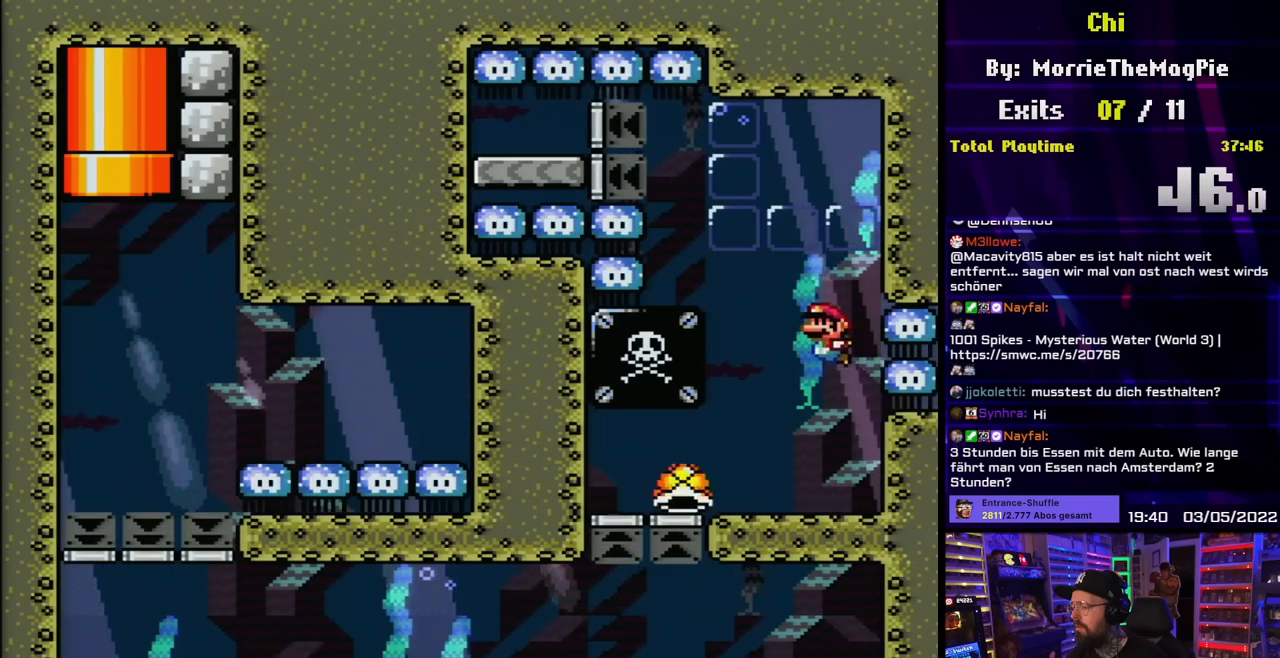
{"buttons": ["B", "DPAD_DOWN"], "events": [[467, "B", "down"]]}
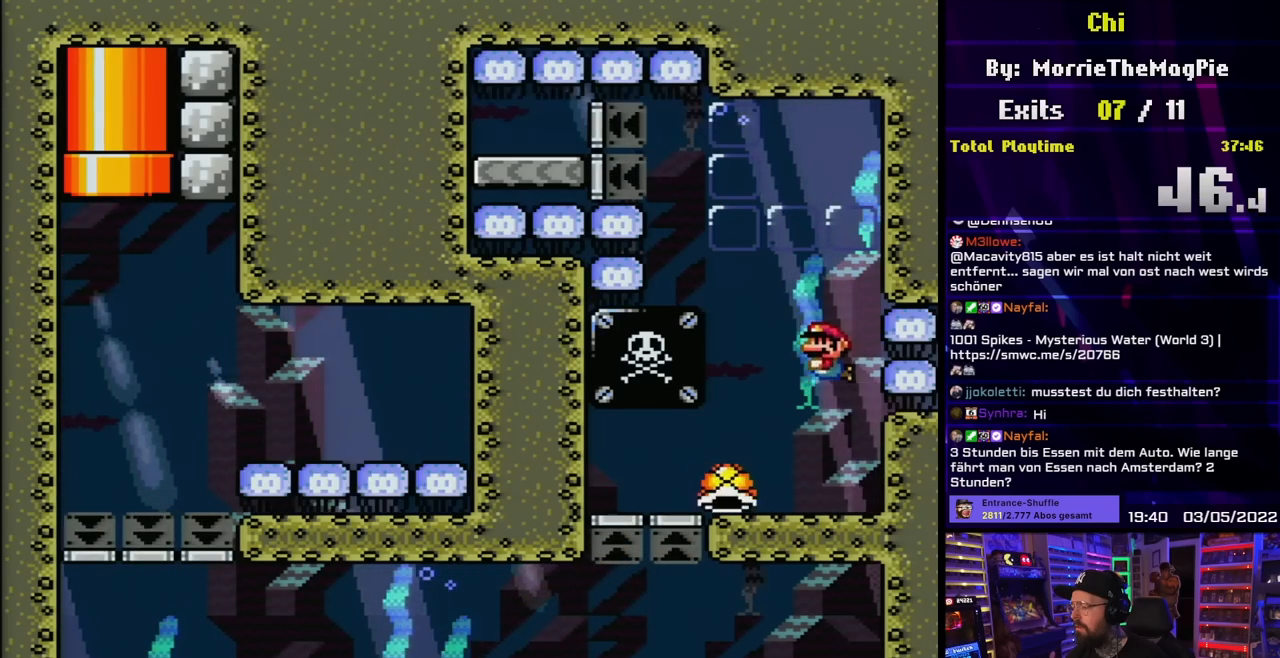
{"buttons": ["DPAD_DOWN"], "events": [[67, "B", "up"]]}
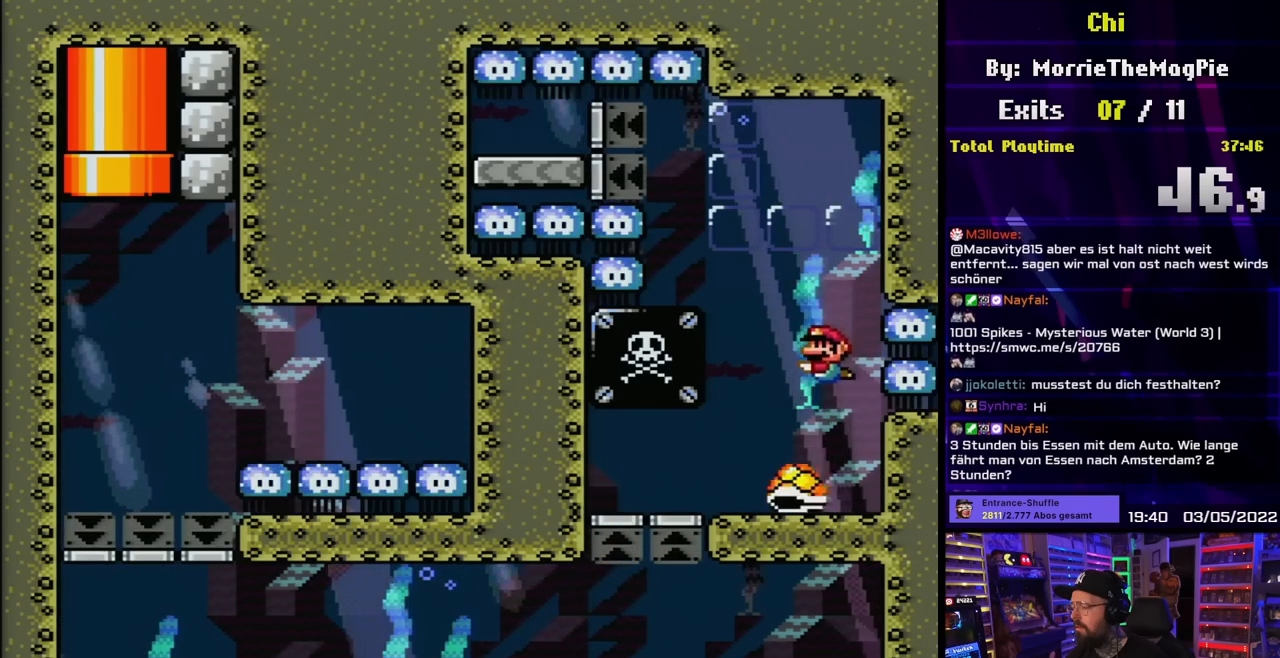
{"buttons": ["DPAD_DOWN"], "events": [[100, "B", "down"], [167, "B", "up"]]}
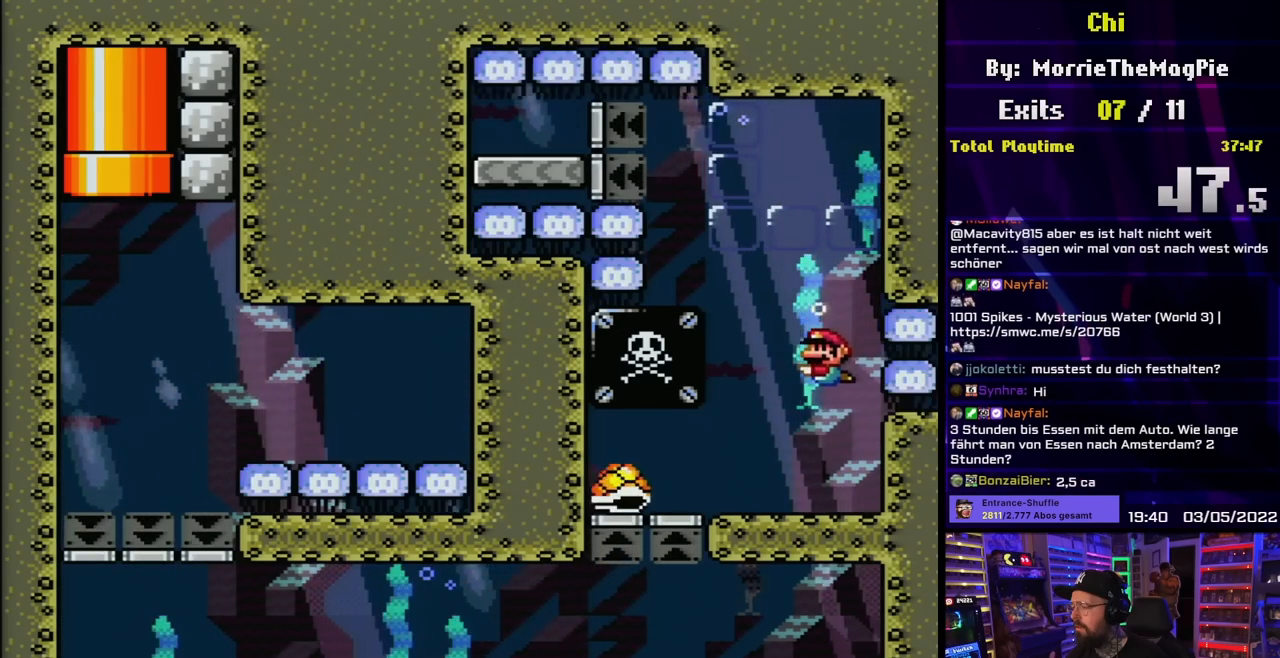
{"buttons": ["DPAD_DOWN", "DPAD_RIGHT"], "events": [[17, "DPAD_DOWN", "up"], [33, "DPAD_LEFT", "down"], [167, "DPAD_LEFT", "up"], [317, "DPAD_DOWN", "down"], [400, "DPAD_RIGHT", "down"]]}
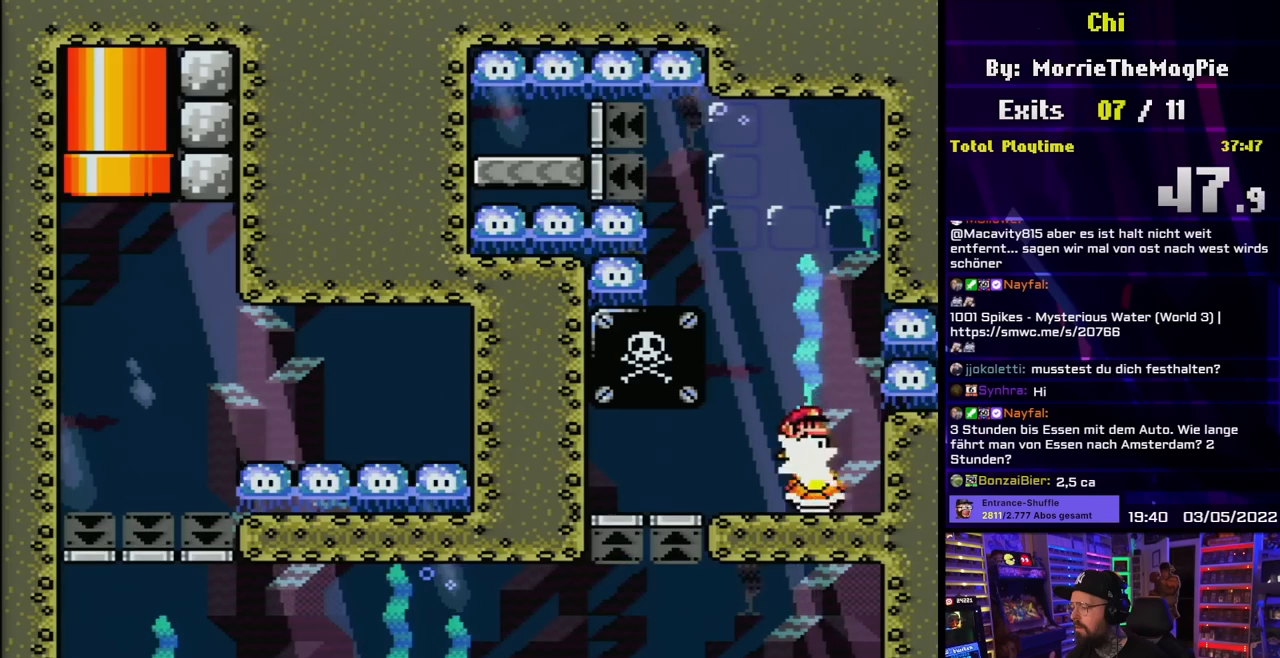
{"buttons": ["Y"], "events": [[33, "DPAD_RIGHT", "up"], [250, "Y", "down"], [350, "DPAD_DOWN", "up"], [367, "DPAD_LEFT", "down"], [483, "DPAD_LEFT", "up"]]}
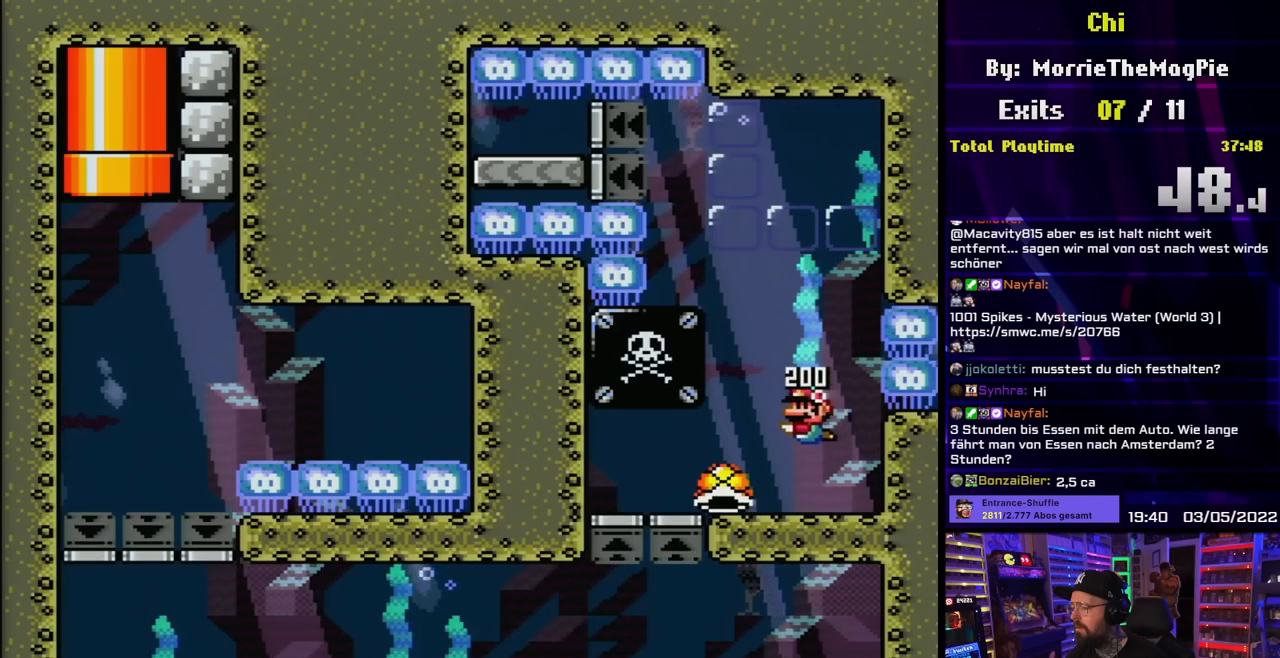
{"buttons": ["Y"], "events": [[233, "DPAD_LEFT", "down"], [383, "DPAD_LEFT", "up"]]}
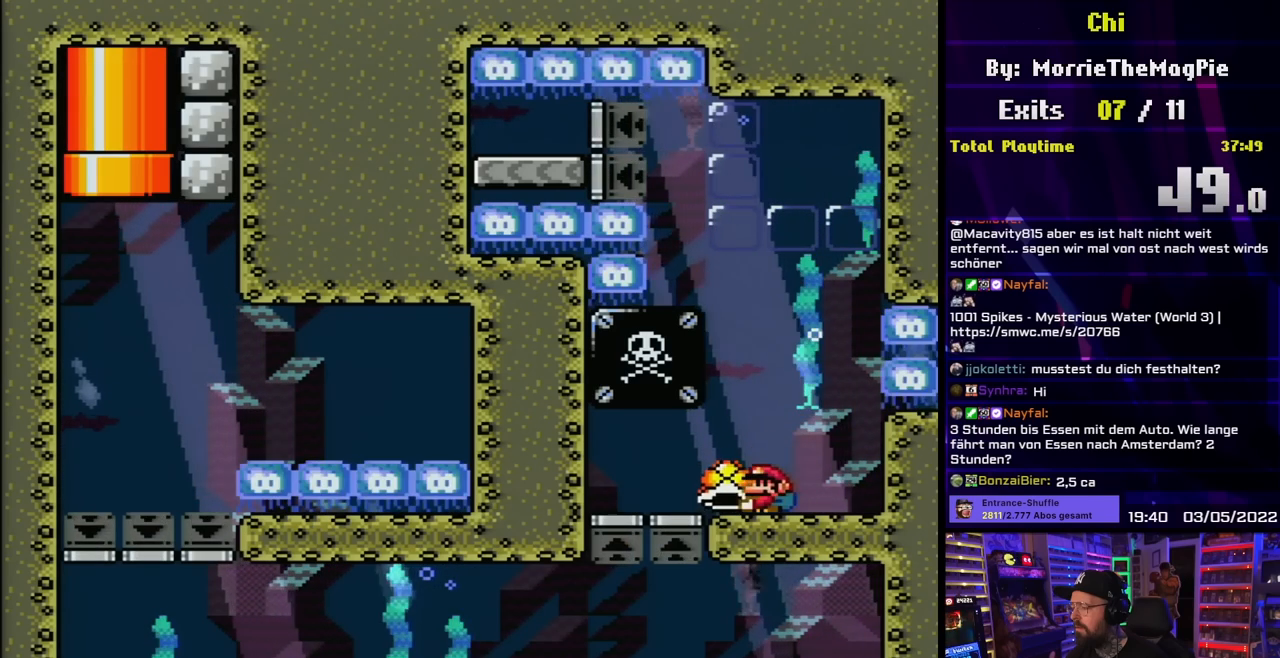
{"buttons": ["Y"], "events": [[167, "DPAD_RIGHT", "down"], [233, "DPAD_RIGHT", "up"]]}
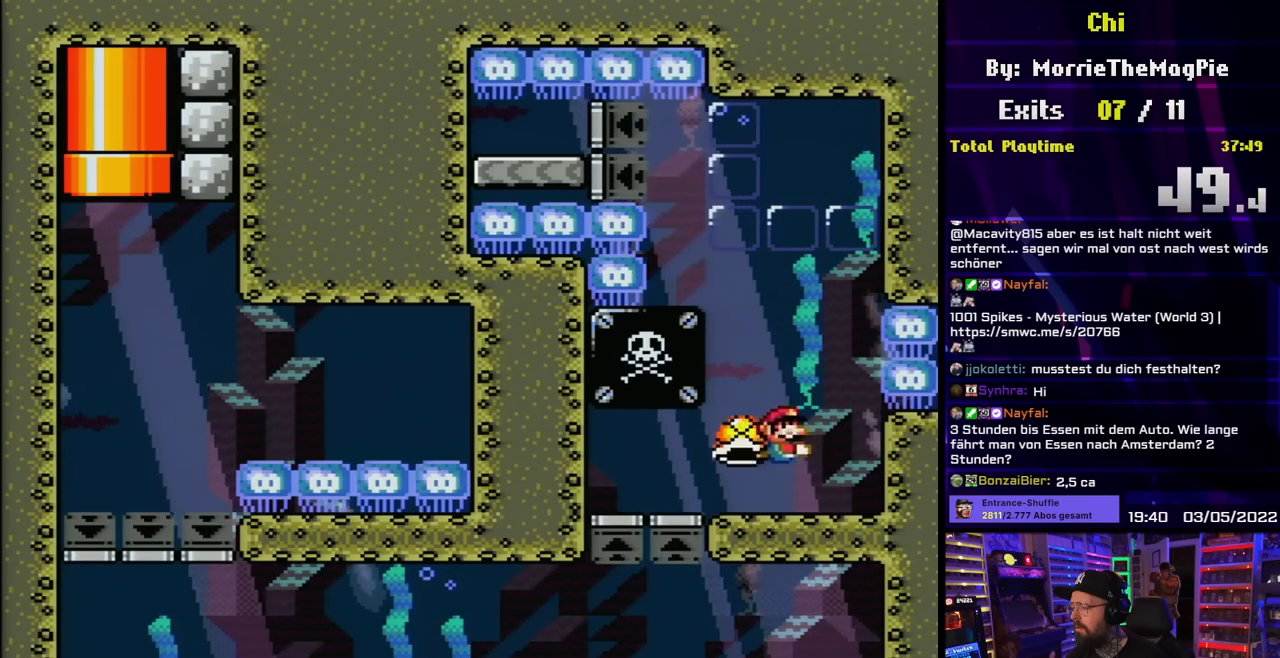
{"buttons": ["Y", "DPAD_DOWN"], "events": [[33, "DPAD_LEFT", "down"], [100, "DPAD_DOWN", "down"], [117, "DPAD_LEFT", "up"]]}
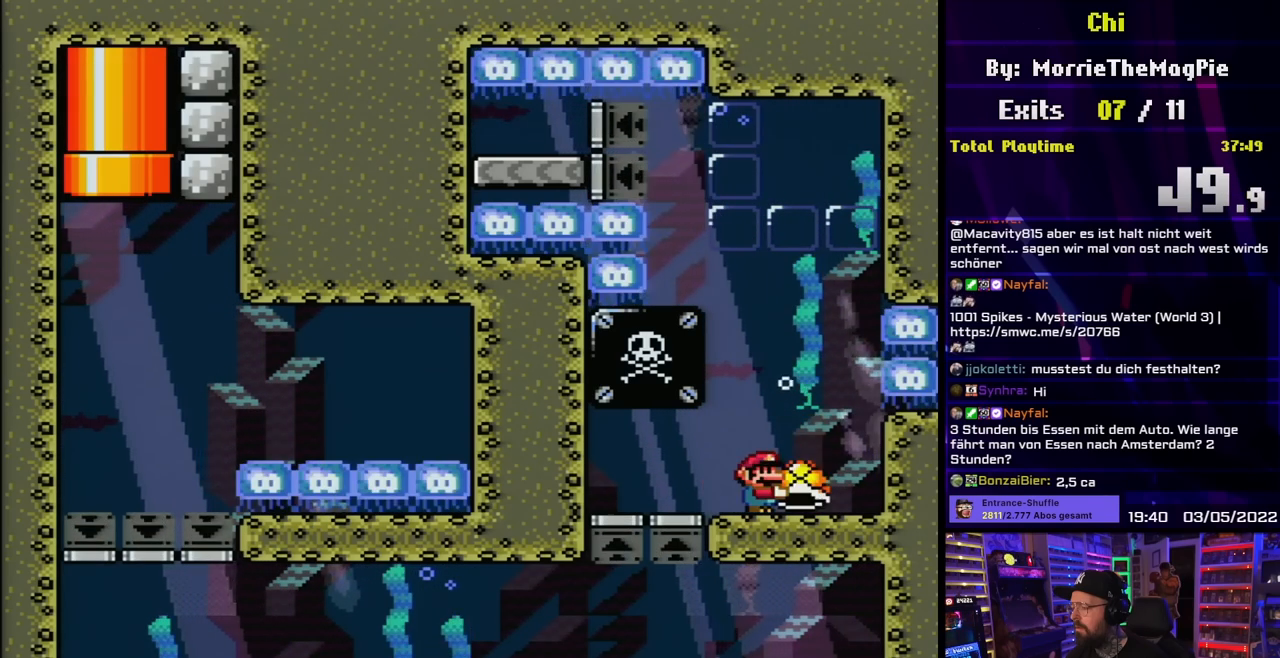
{"buttons": ["Y", "DPAD_DOWN"], "events": [[17, "DPAD_RIGHT", "down"], [167, "DPAD_RIGHT", "up"], [183, "DPAD_DOWN", "up"], [400, "DPAD_LEFT", "down"], [500, "DPAD_DOWN", "down"], [500, "DPAD_LEFT", "up"]]}
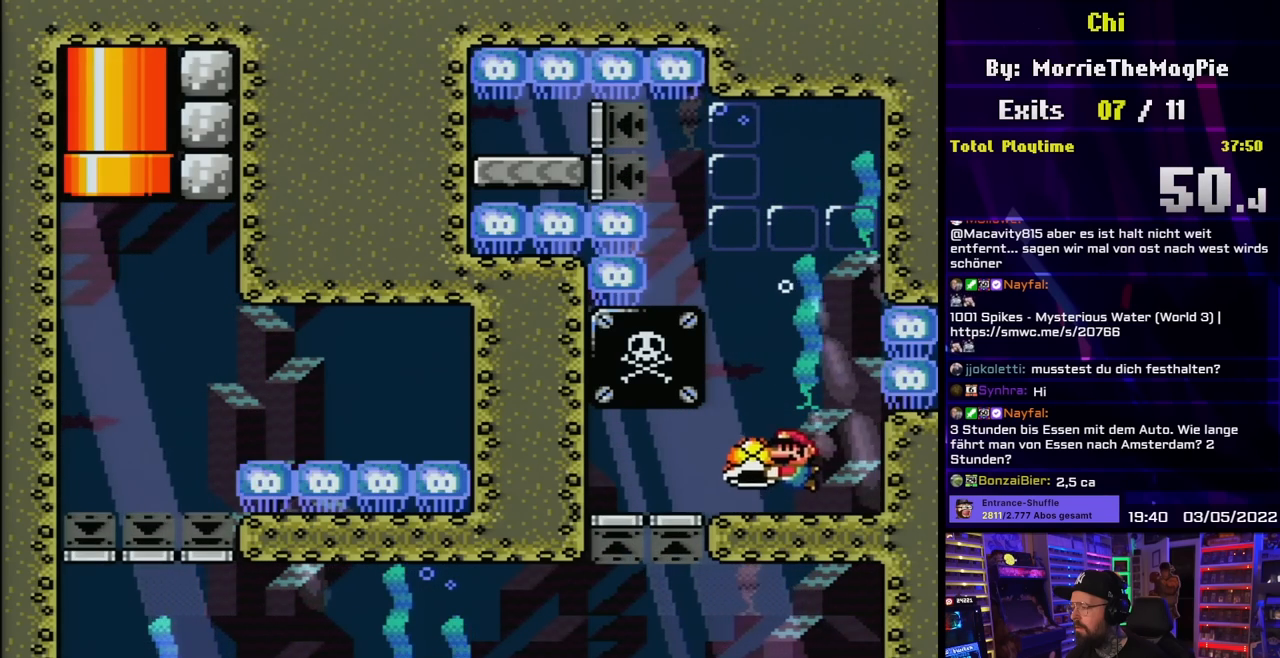
{"buttons": ["Y"], "events": [[333, "DPAD_RIGHT", "down"], [500, "DPAD_DOWN", "up"], [500, "DPAD_RIGHT", "up"]]}
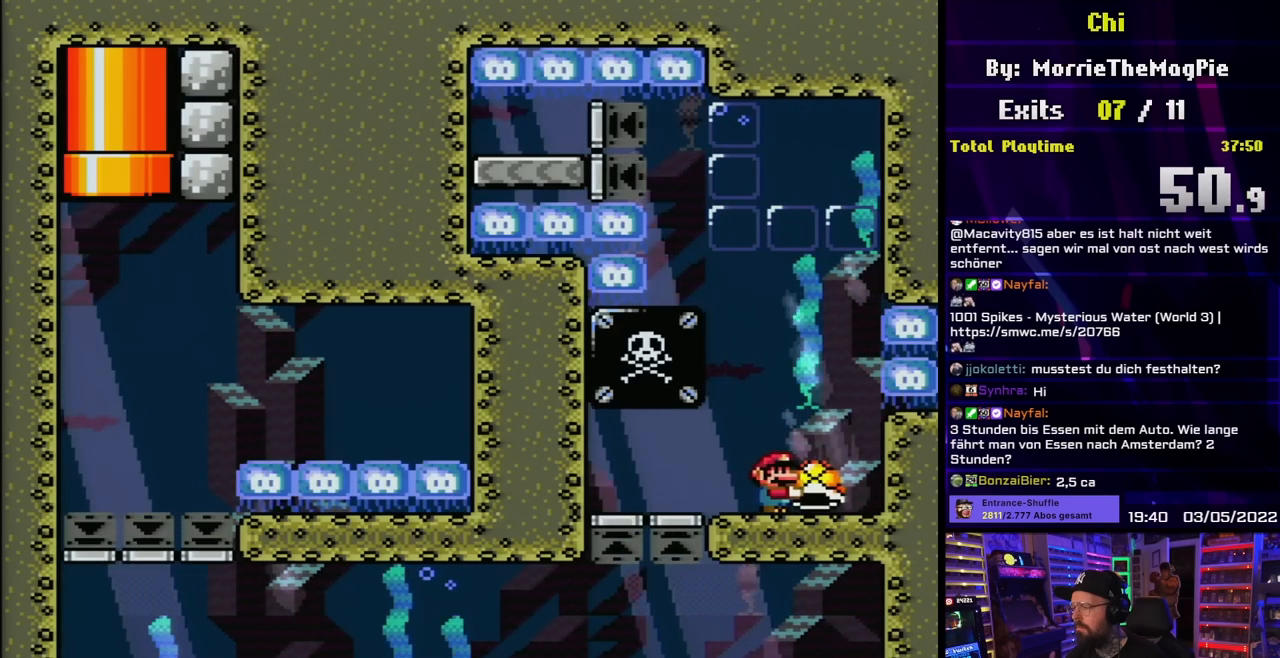
{"buttons": ["Y"], "events": [[100, "DPAD_LEFT", "down"], [233, "DPAD_LEFT", "up"], [317, "DPAD_RIGHT", "down"], [433, "DPAD_RIGHT", "up"]]}
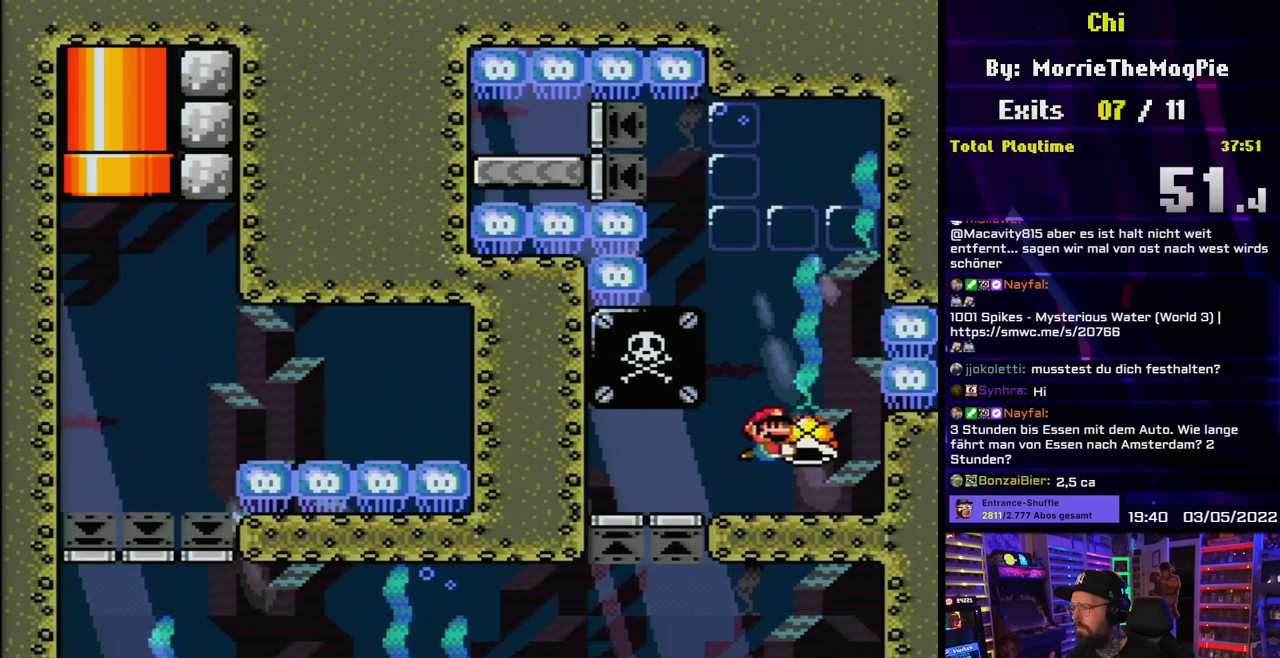
{"buttons": ["Y"], "events": [[183, "DPAD_LEFT", "down"], [283, "DPAD_LEFT", "up"], [400, "DPAD_RIGHT", "down"], [500, "DPAD_RIGHT", "up"]]}
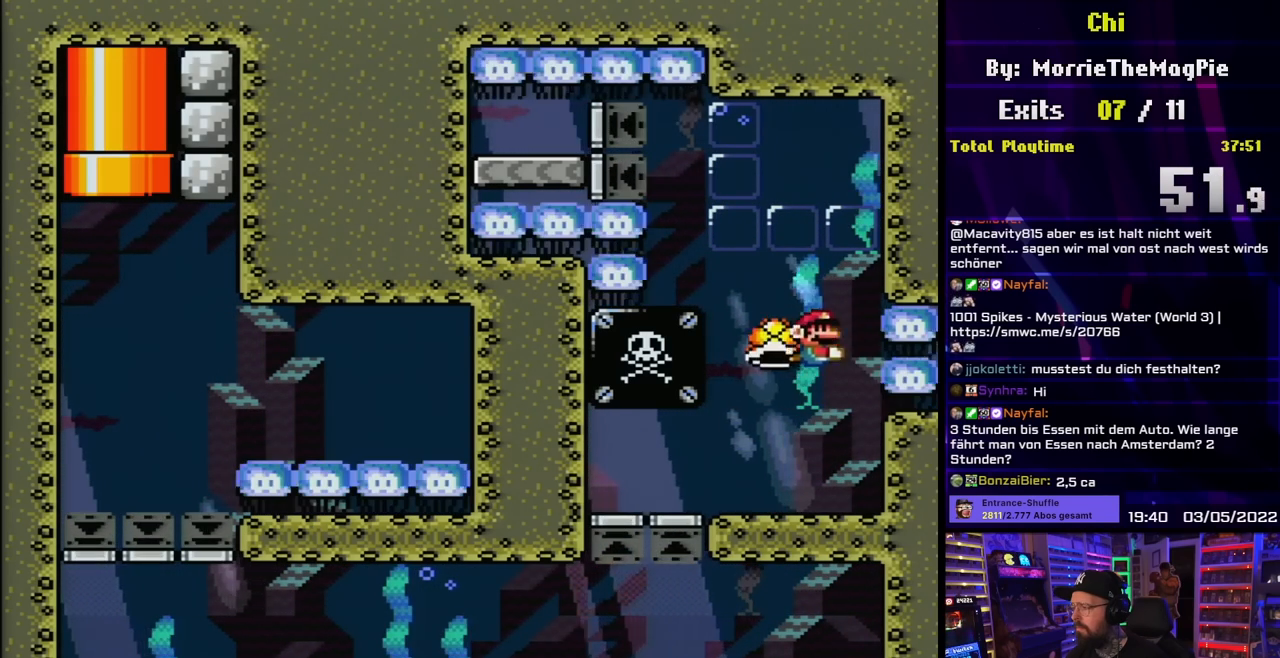
{"buttons": ["Y"], "events": [[33, "DPAD_LEFT", "down"], [167, "DPAD_LEFT", "up"], [300, "DPAD_RIGHT", "down"], [383, "DPAD_LEFT", "down"], [383, "DPAD_RIGHT", "up"], [400, "DPAD_LEFT", "up"]]}
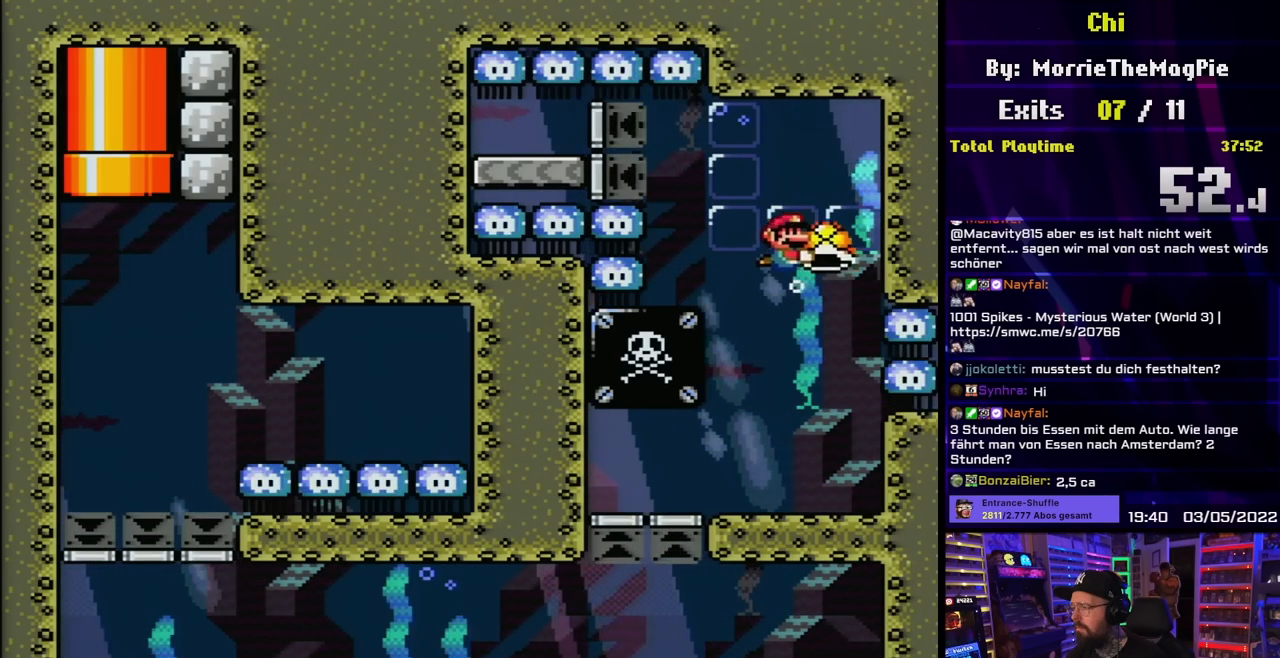
{"buttons": ["Y"], "events": [[100, "DPAD_LEFT", "down"], [183, "DPAD_LEFT", "up"], [283, "DPAD_RIGHT", "down"], [383, "DPAD_RIGHT", "up"]]}
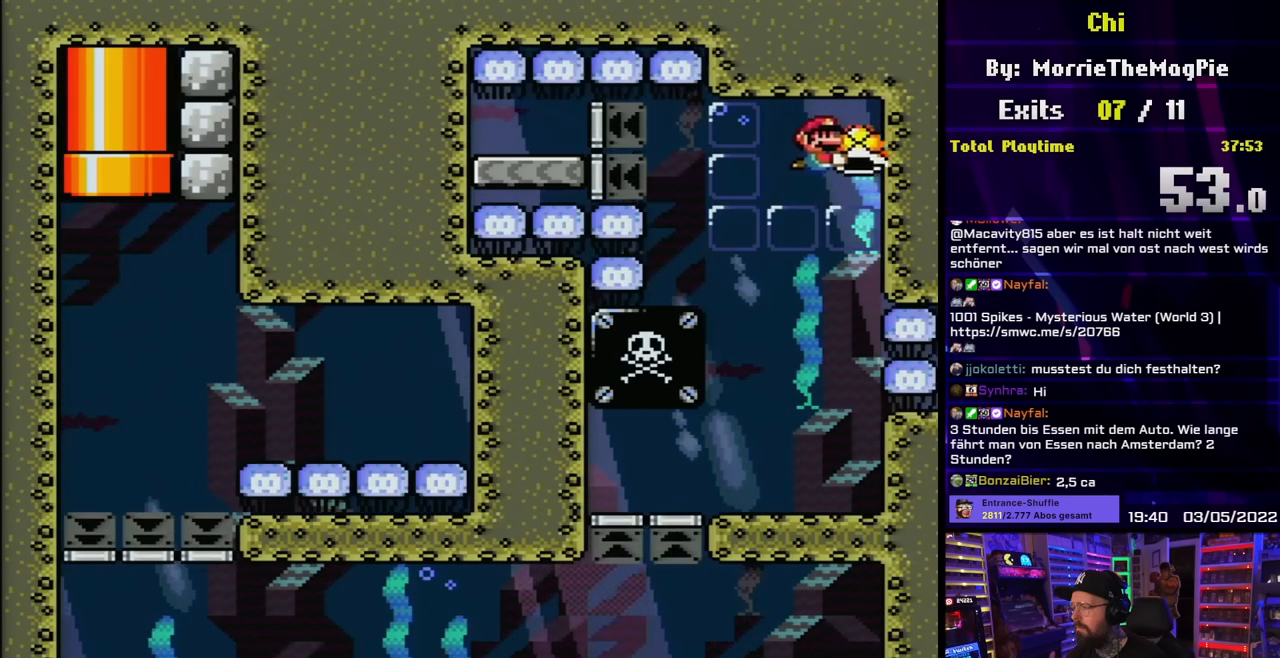
{"buttons": ["Y"], "events": []}
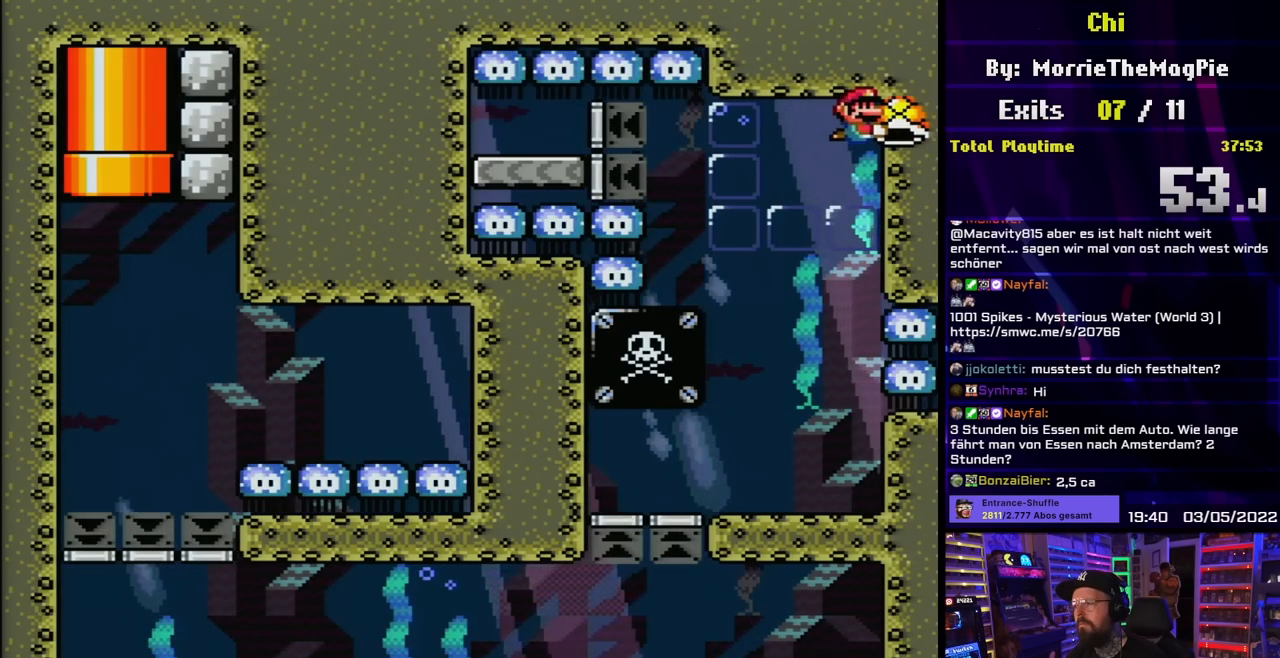
{"buttons": ["Y"], "events": []}
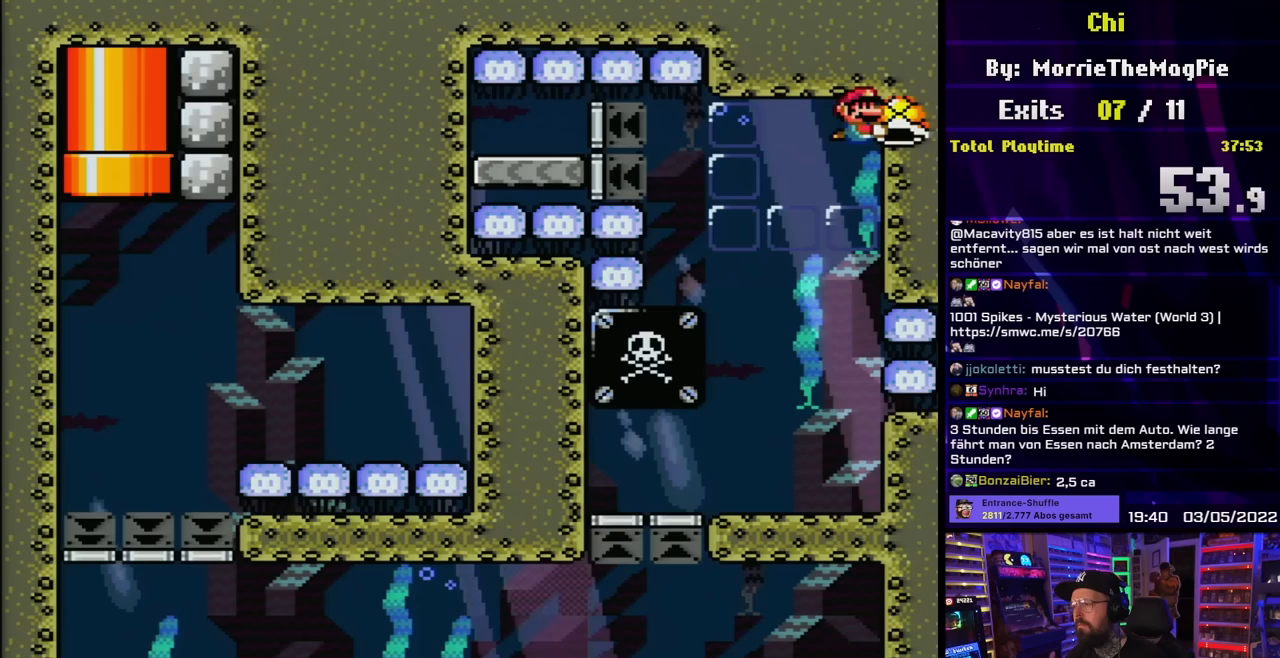
{"buttons": ["Y"], "events": []}
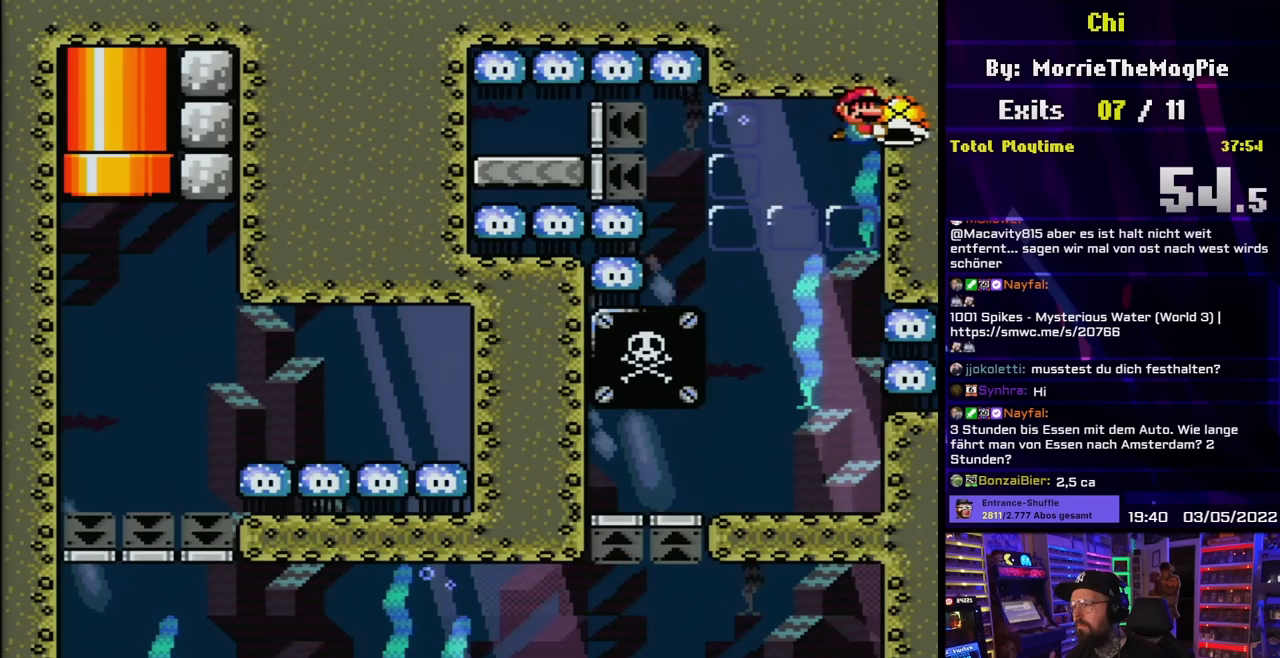
{"buttons": ["Y"], "events": []}
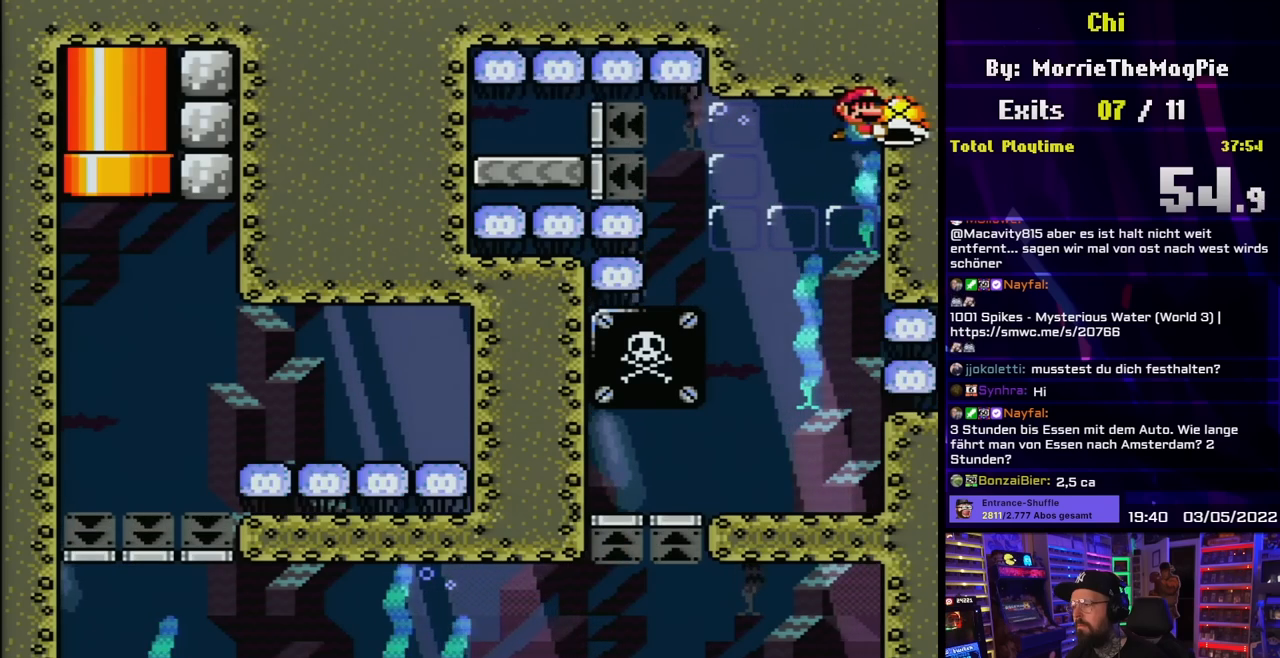
{"buttons": ["Y"], "events": []}
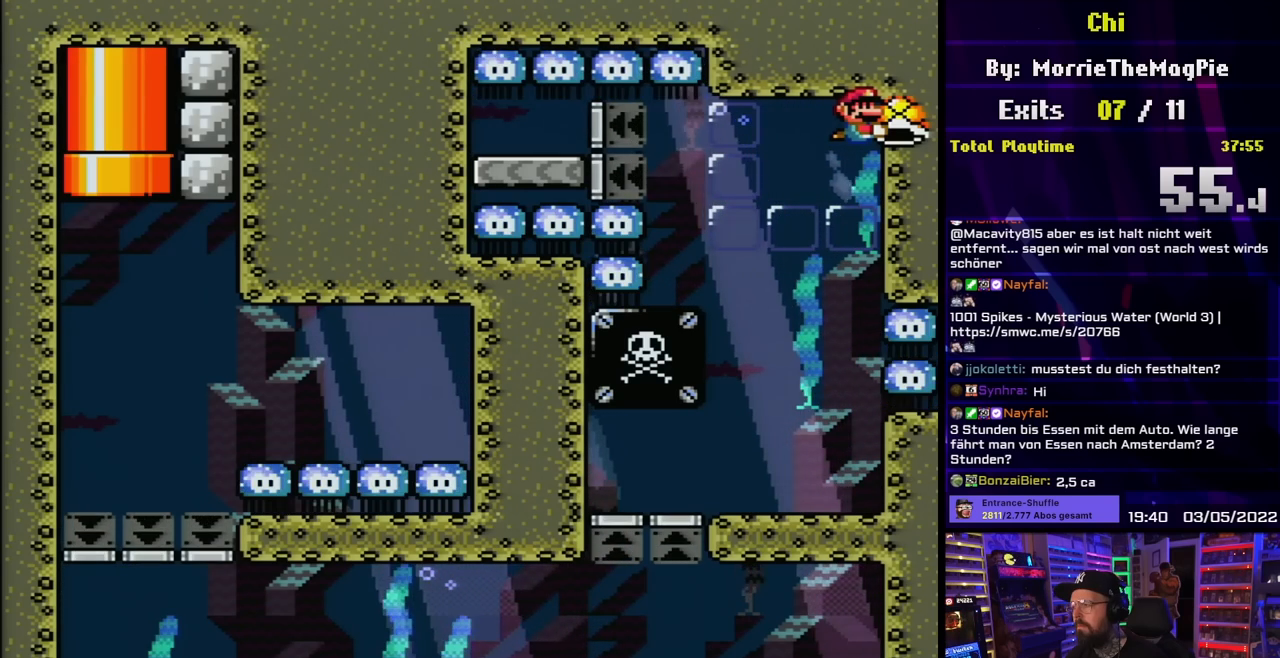
{"buttons": ["Y"], "events": []}
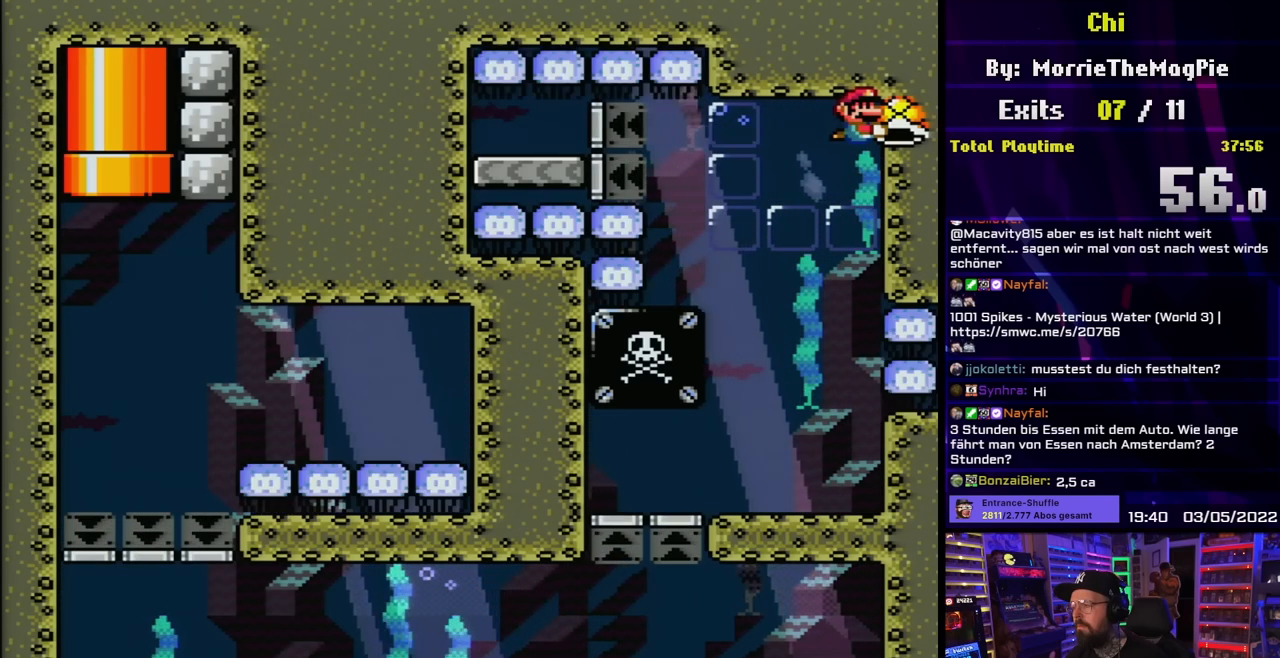
{"buttons": ["Y"], "events": []}
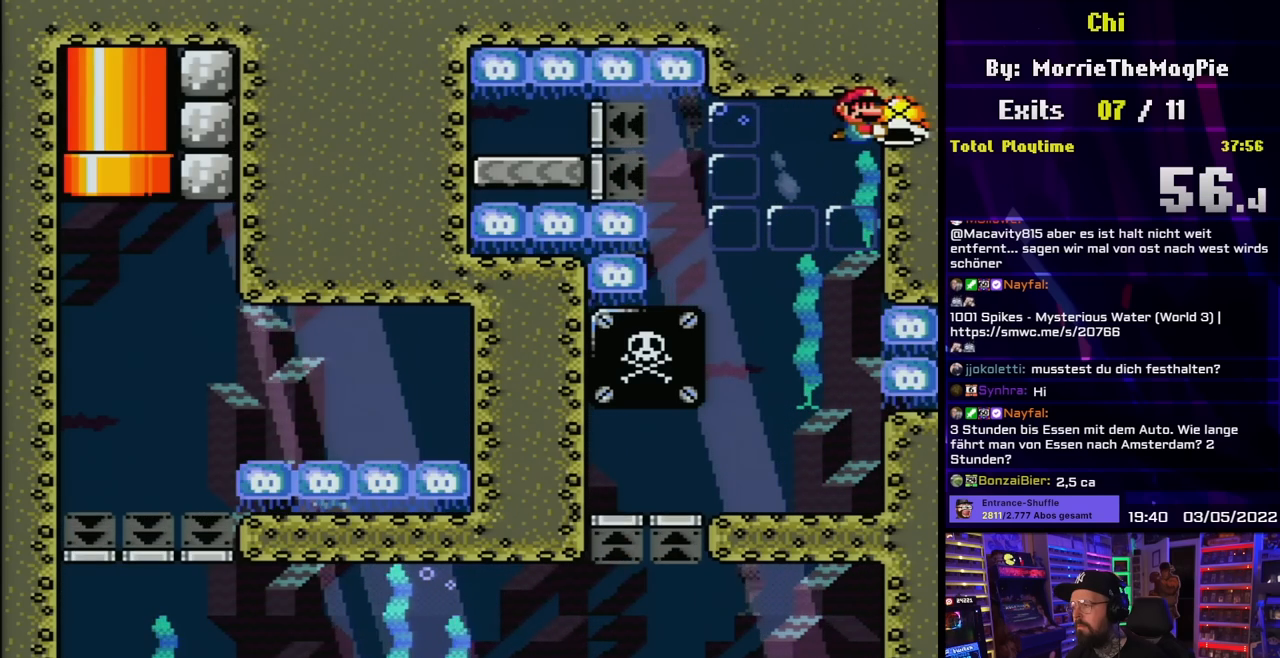
{"buttons": ["Y", "DPAD_RIGHT"], "events": [[150, "DPAD_LEFT", "down"], [217, "DPAD_LEFT", "up"], [500, "DPAD_RIGHT", "down"]]}
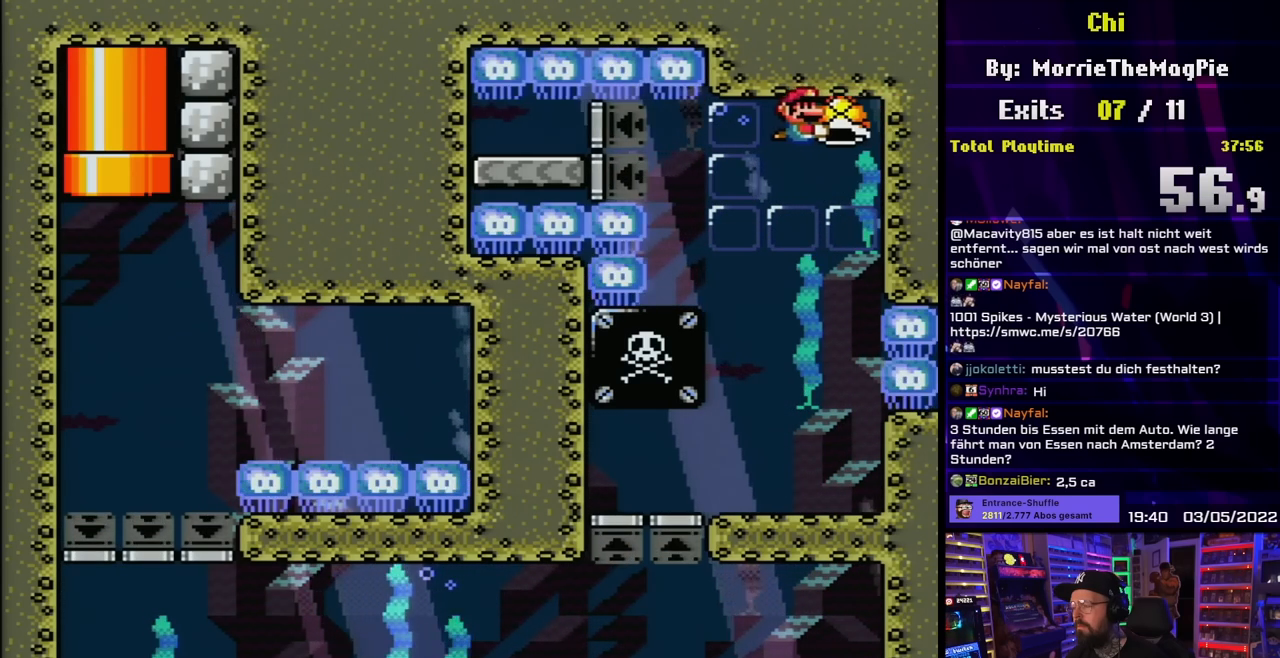
{"buttons": ["Y"], "events": [[67, "DPAD_RIGHT", "up"]]}
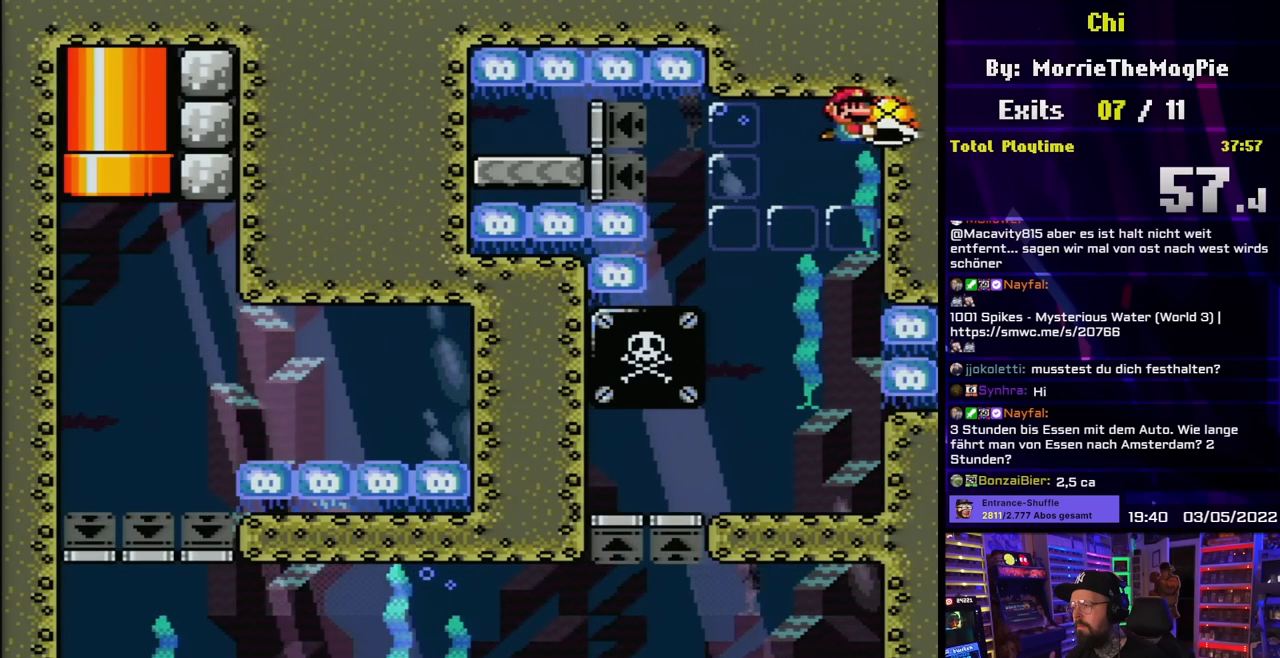
{"buttons": ["Y"], "events": []}
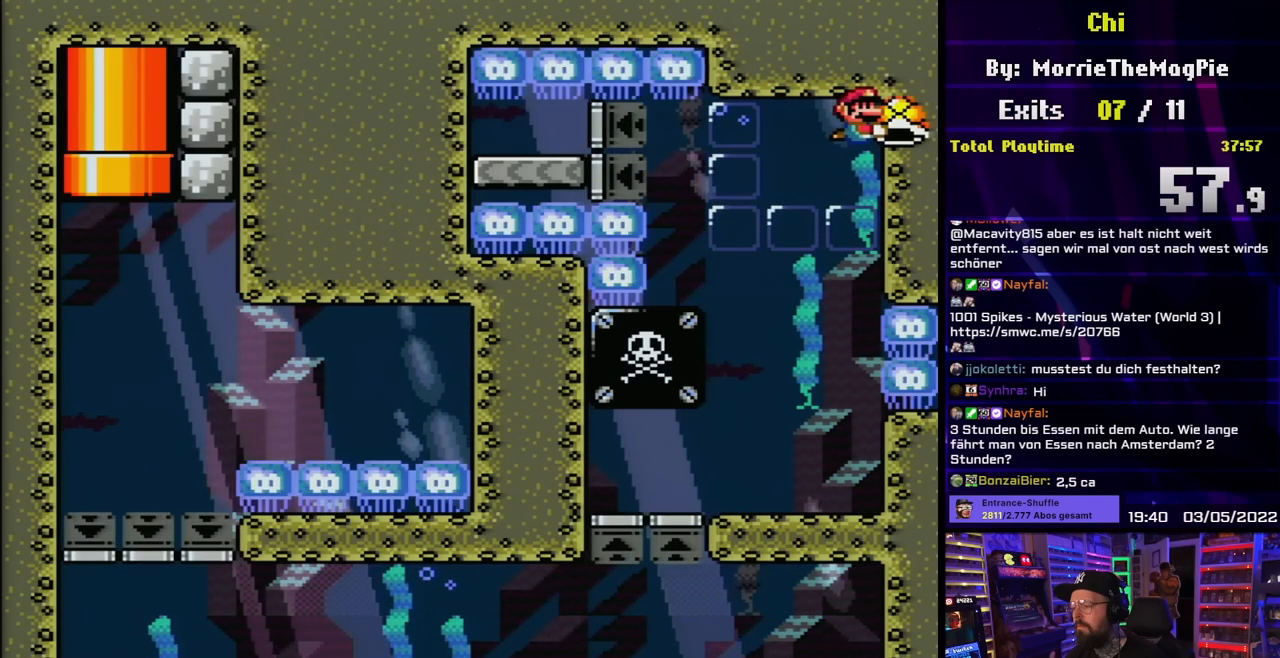
{"buttons": ["Y"], "events": []}
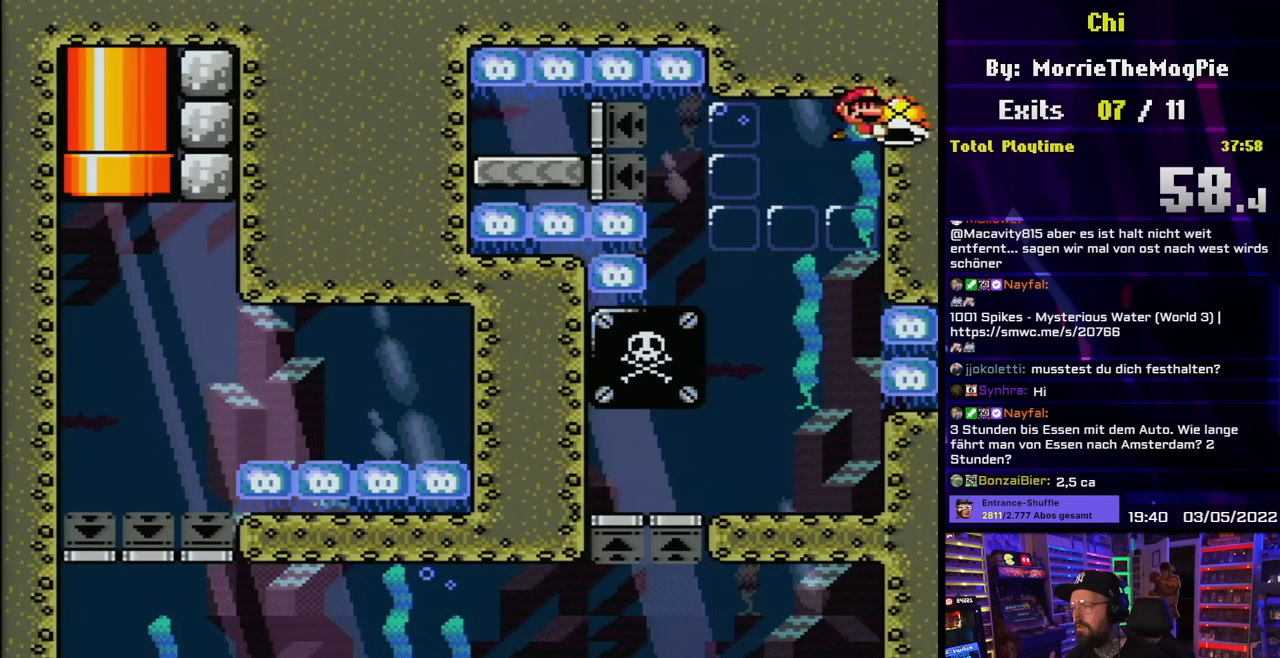
{"buttons": ["Y"], "events": []}
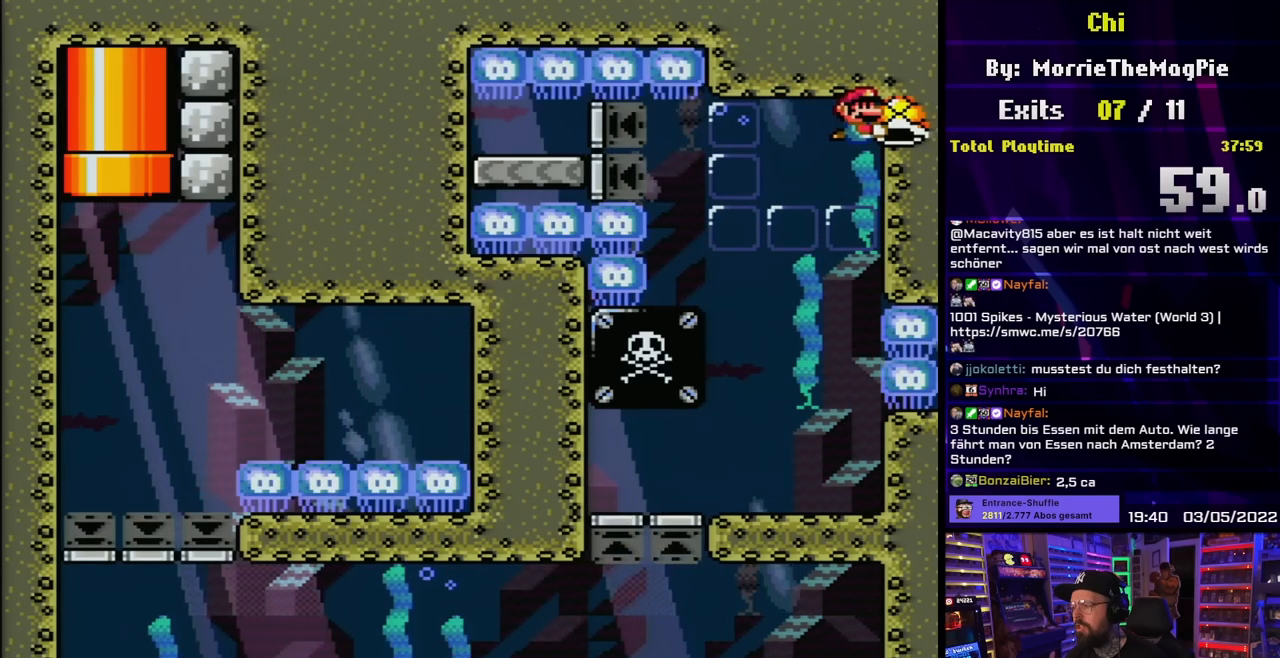
{"buttons": ["Y"], "events": []}
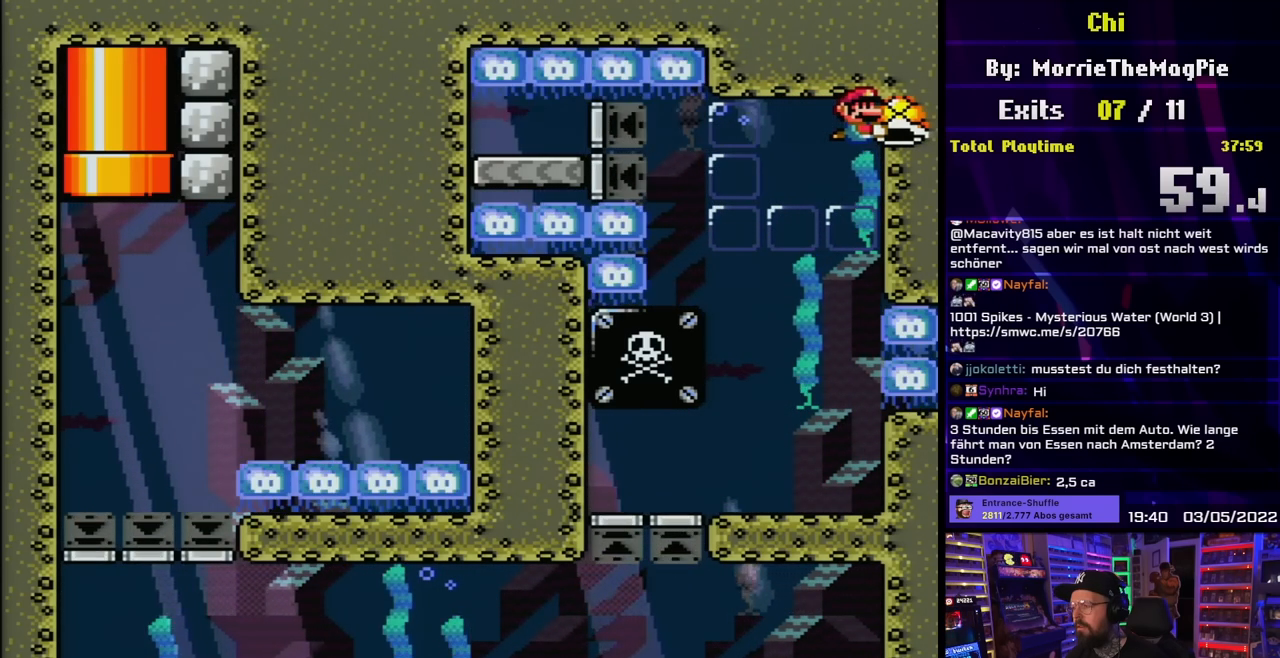
{"buttons": ["Y"], "events": []}